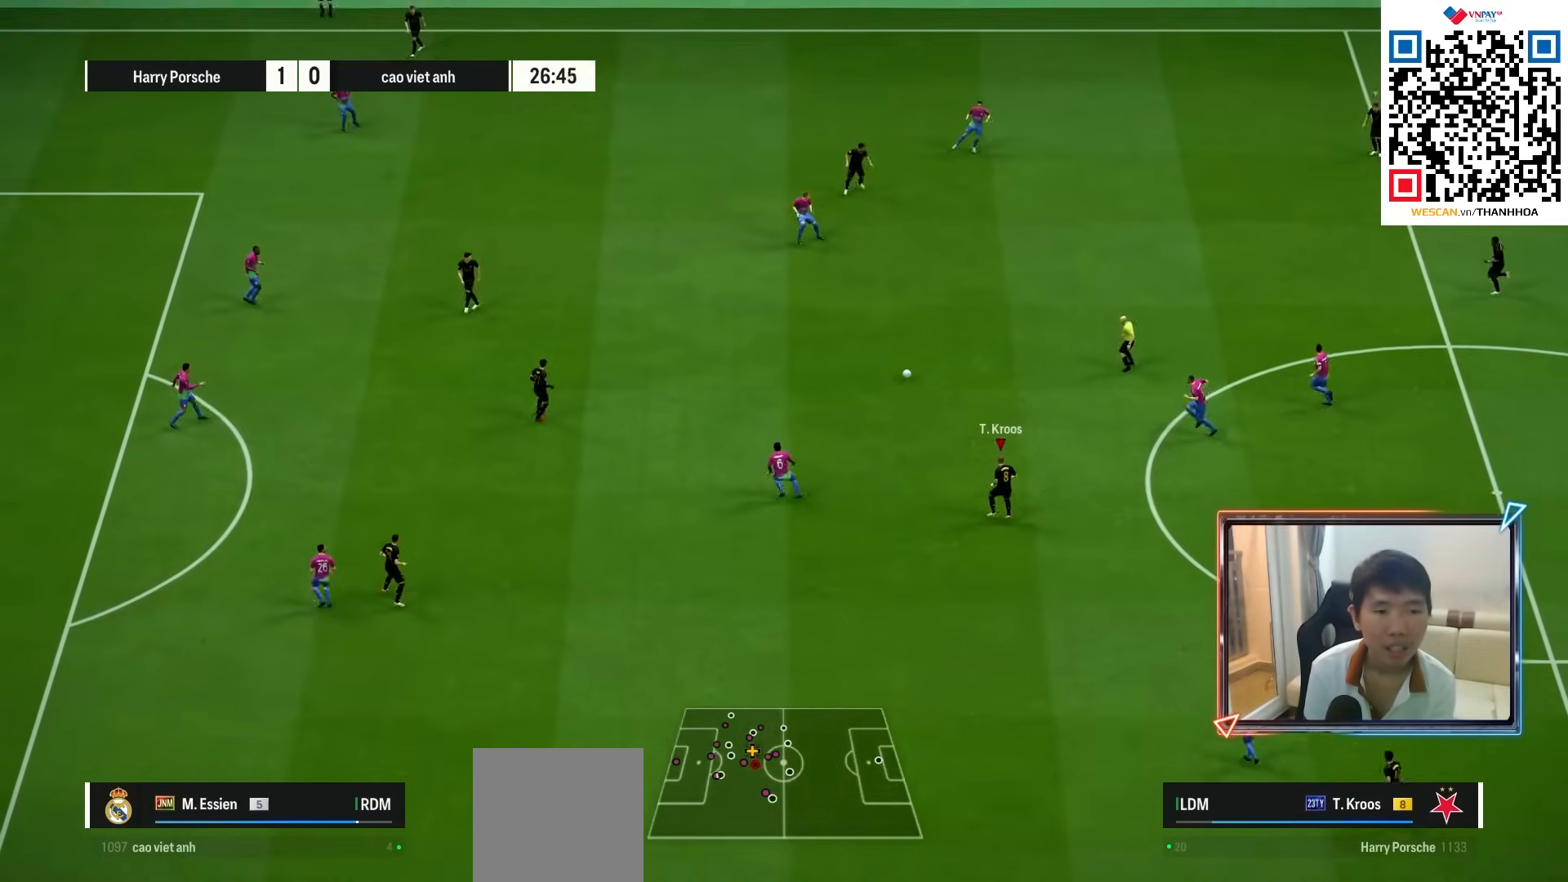
Gameplay with a controller (PlayStation layout); each line is a JSON object with the inputs held at the frame after it. "events" lists button and stick changes between this image and that frame as [ms after this image, input, new state], when the widget could be followed in between. Not read: L3 R3.
{"buttons": ["R1"], "left_stick": "up-left", "right_stick": "center", "events": [[67, "CROSS", "down"], [217, "CROSS", "up"]]}
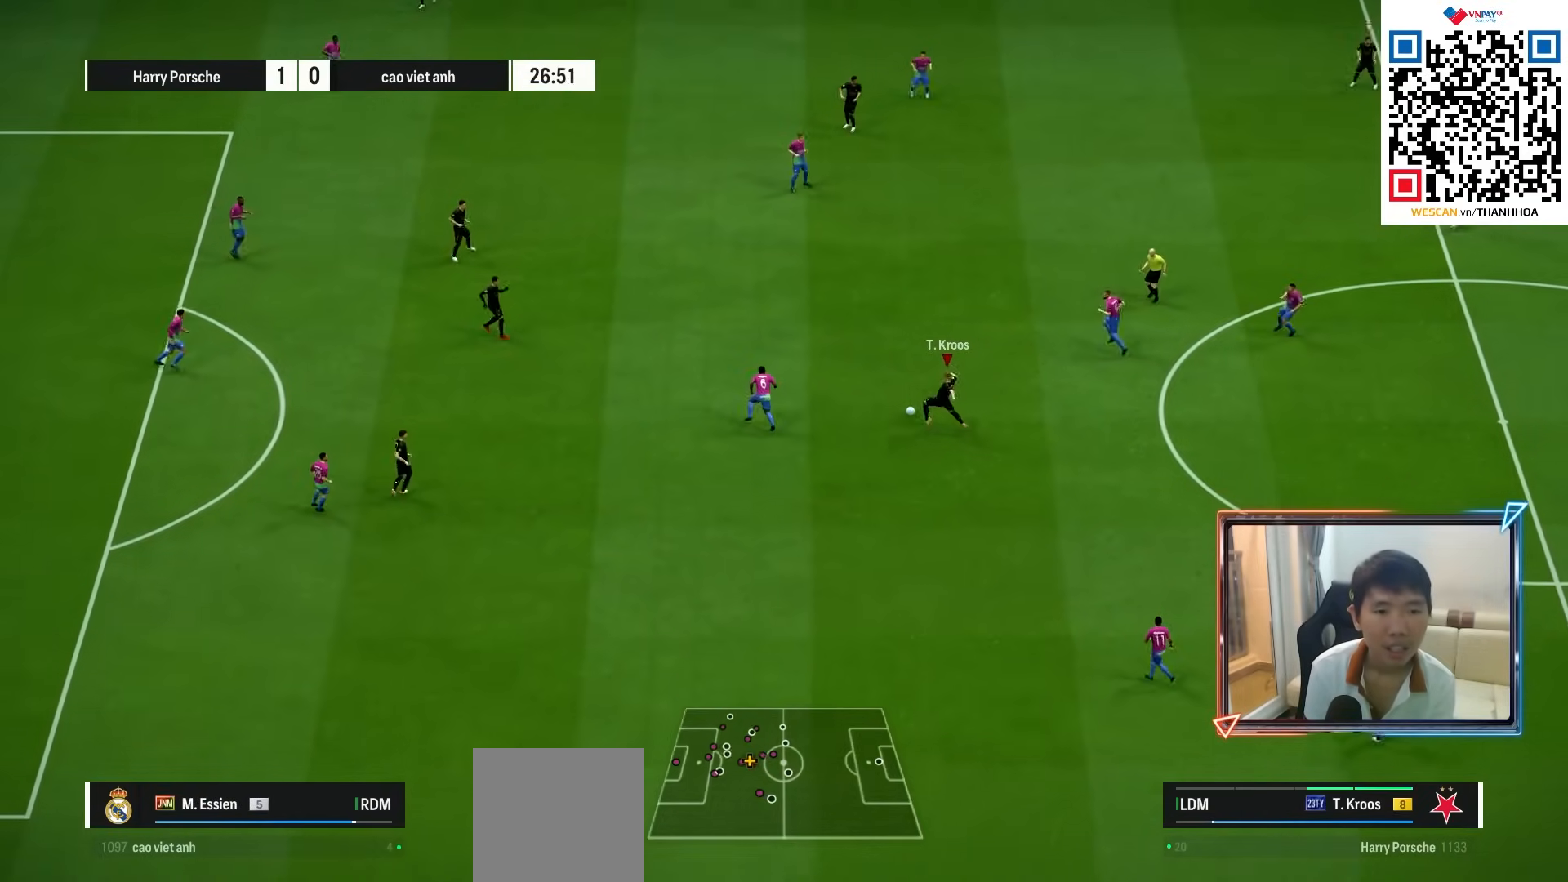
{"buttons": [], "left_stick": "down-left", "right_stick": "center", "events": [[233, "R1", "up"], [250, "left_stick", "center"], [383, "left_stick", "down-left"]]}
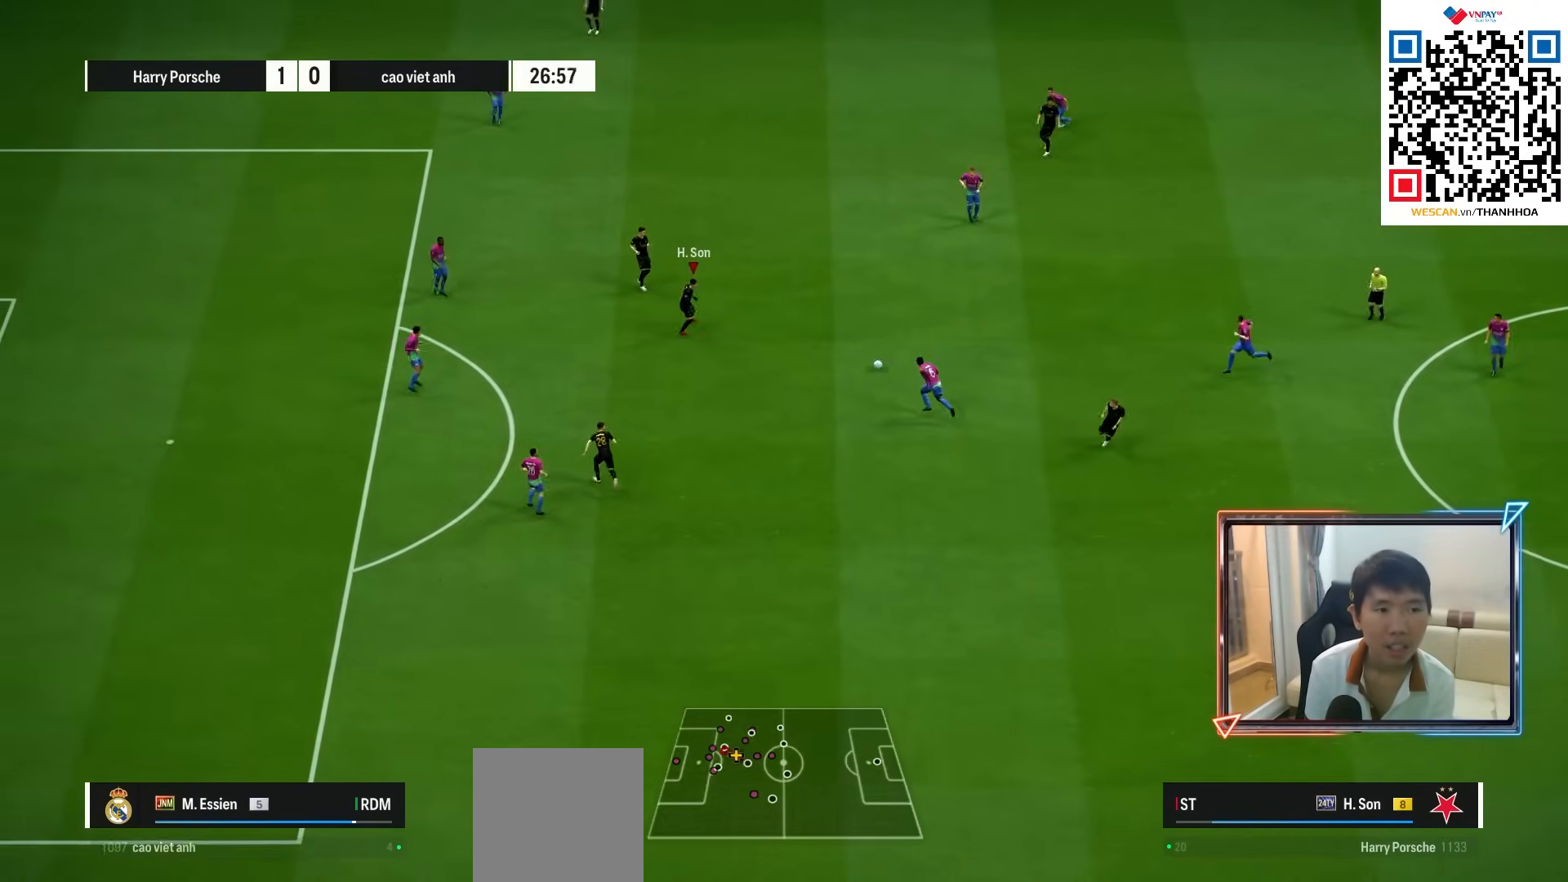
{"buttons": ["SQUARE", "L1", "R2"], "left_stick": "up-left", "right_stick": "center", "events": [[17, "R1", "down"], [200, "left_stick", "down"], [400, "R1", "up"], [433, "L1", "down"], [433, "left_stick", "up-left"], [500, "R2", "down"], [500, "SQUARE", "down"]]}
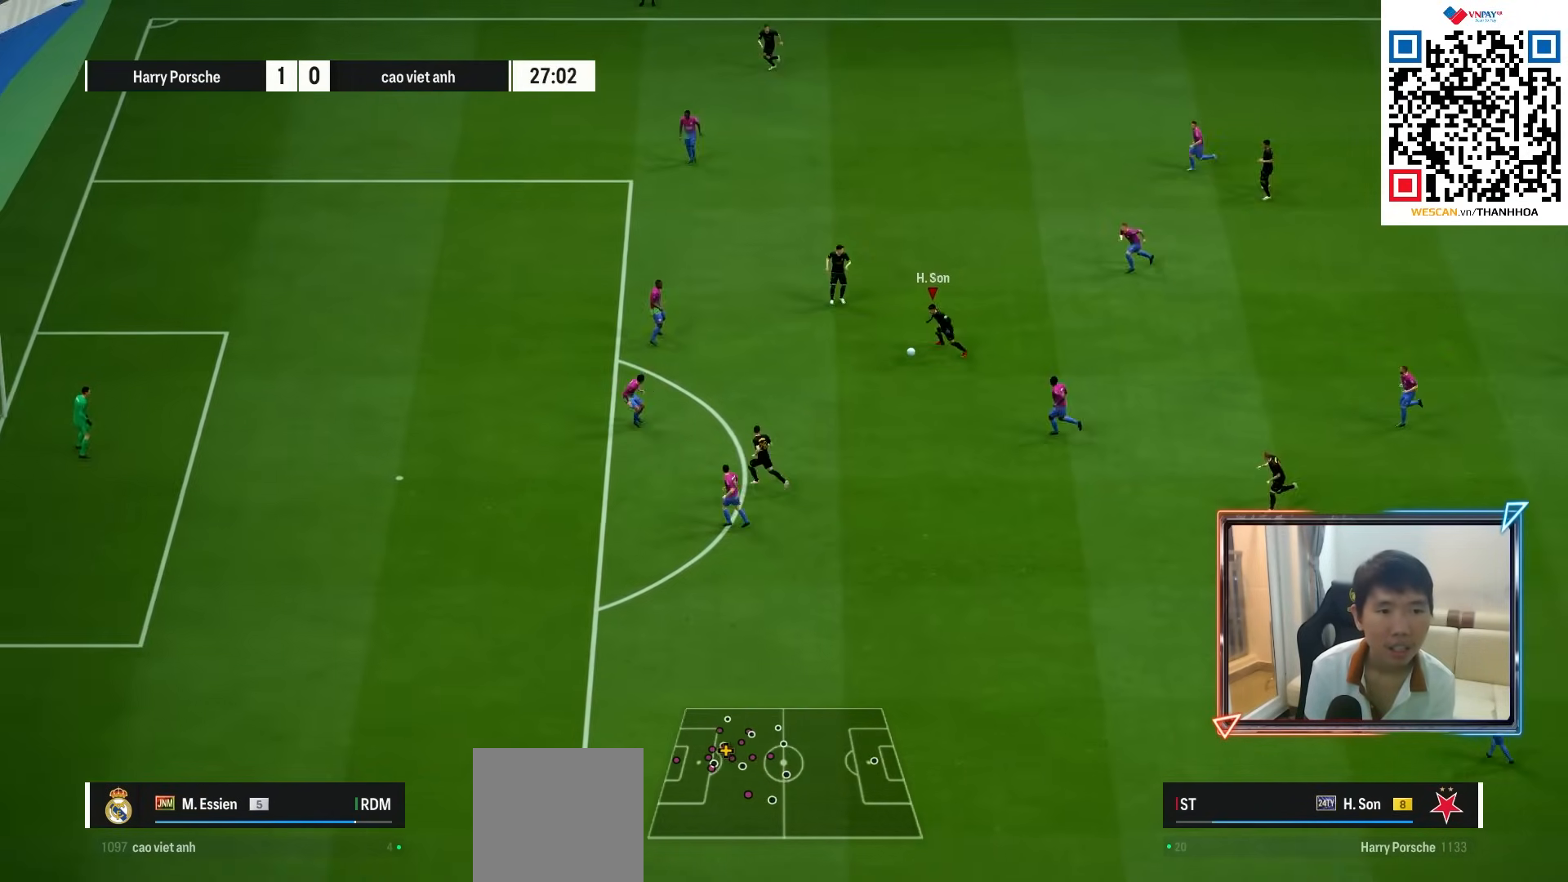
{"buttons": ["L1", "R2"], "left_stick": "up-left", "right_stick": "center", "events": [[267, "SQUARE", "up"]]}
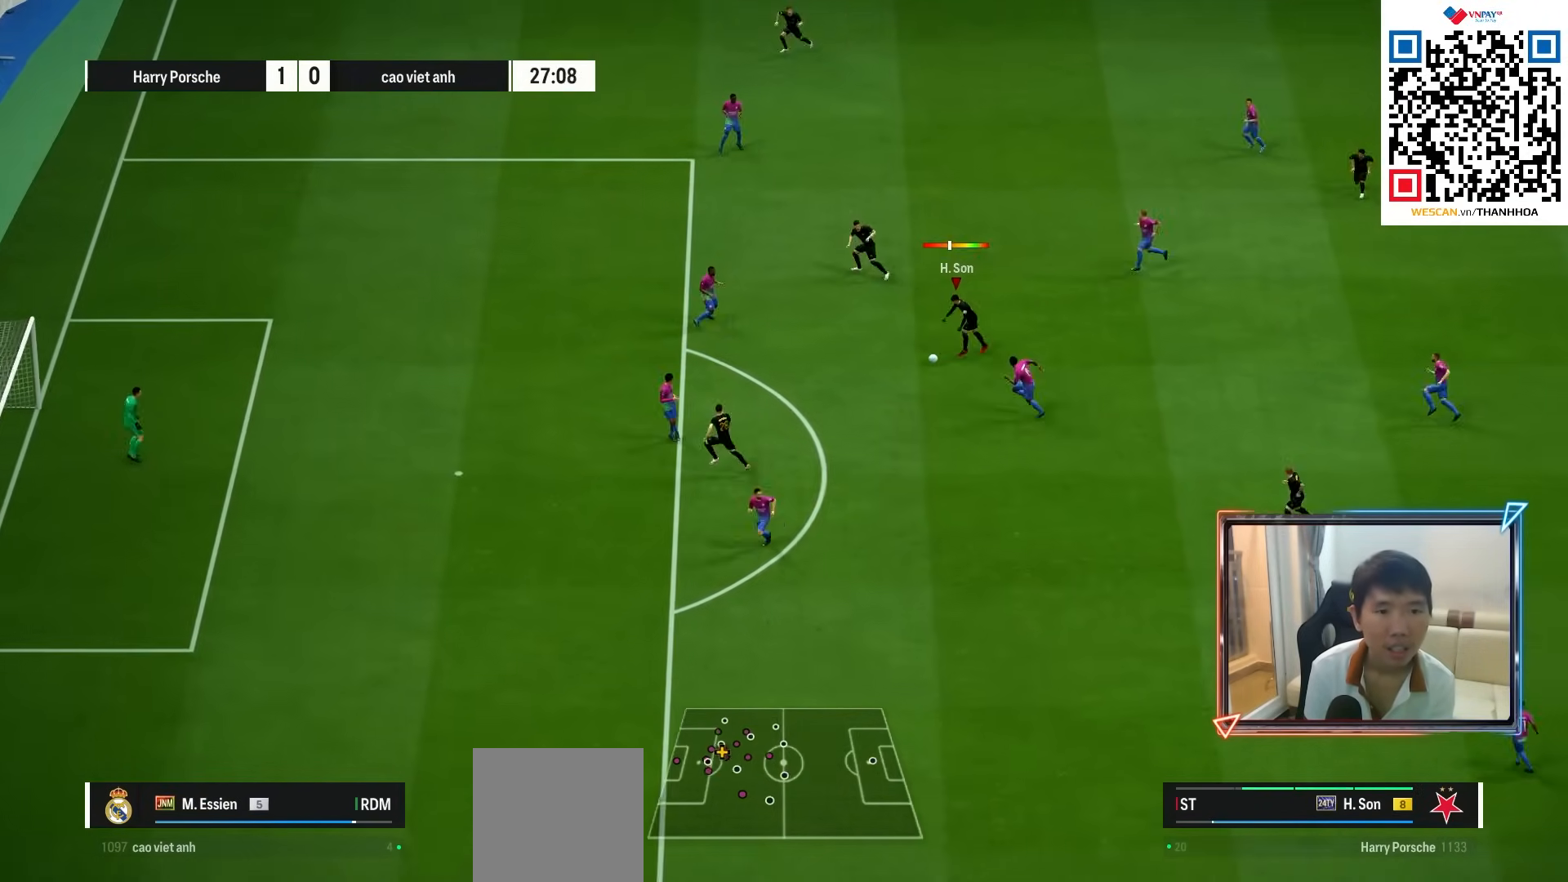
{"buttons": ["L1", "R2"], "left_stick": "up-left", "right_stick": "center", "events": [[117, "SQUARE", "down"], [217, "SQUARE", "up"]]}
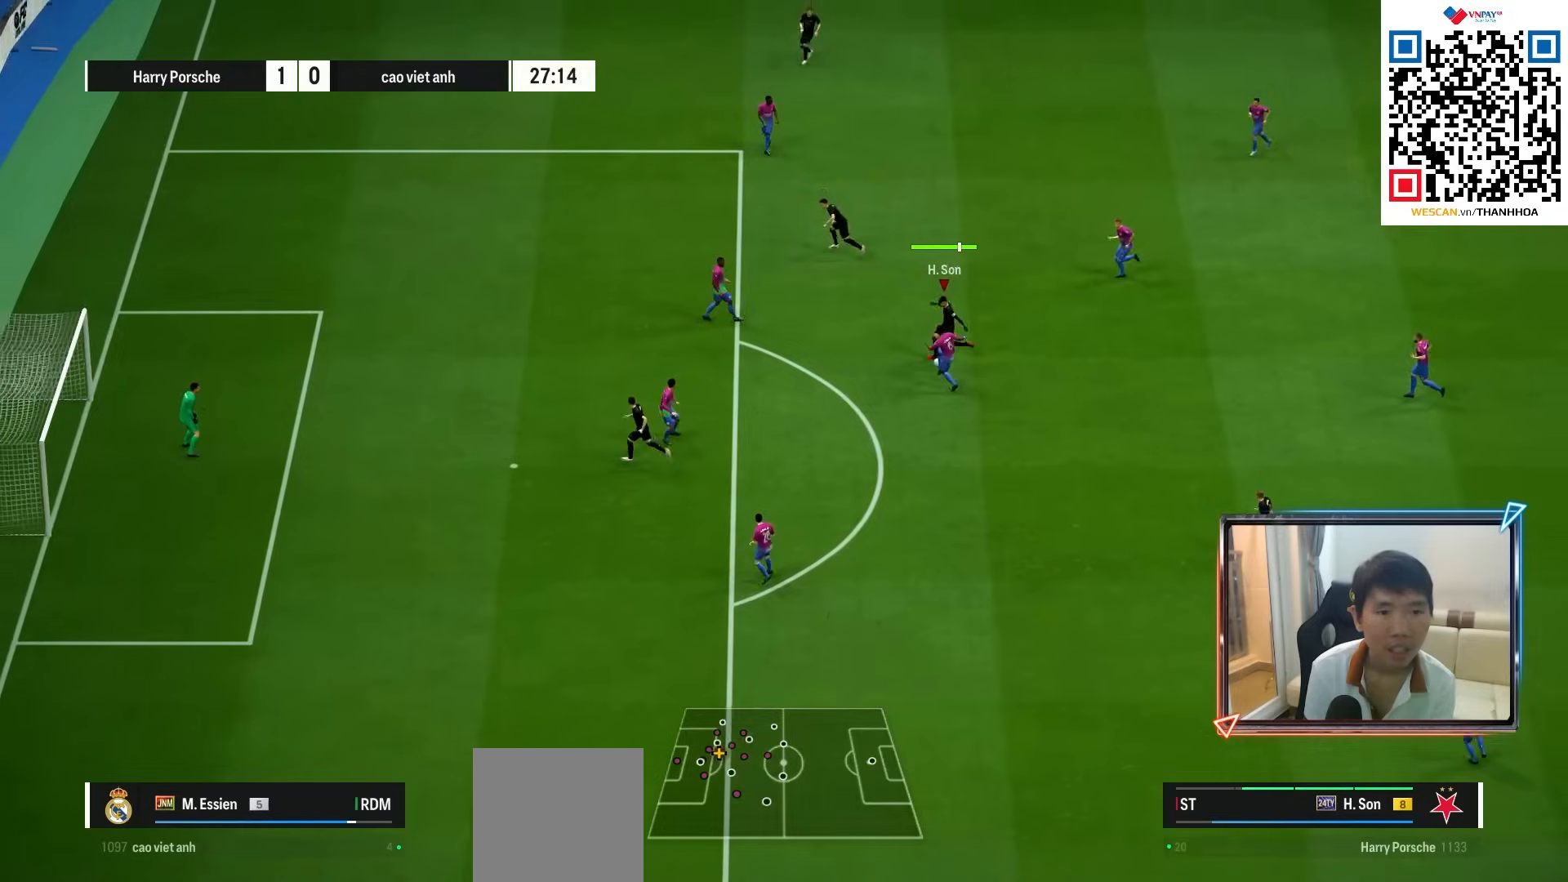
{"buttons": [], "left_stick": "up-left", "right_stick": "center", "events": [[450, "L1", "up"], [450, "R2", "up"]]}
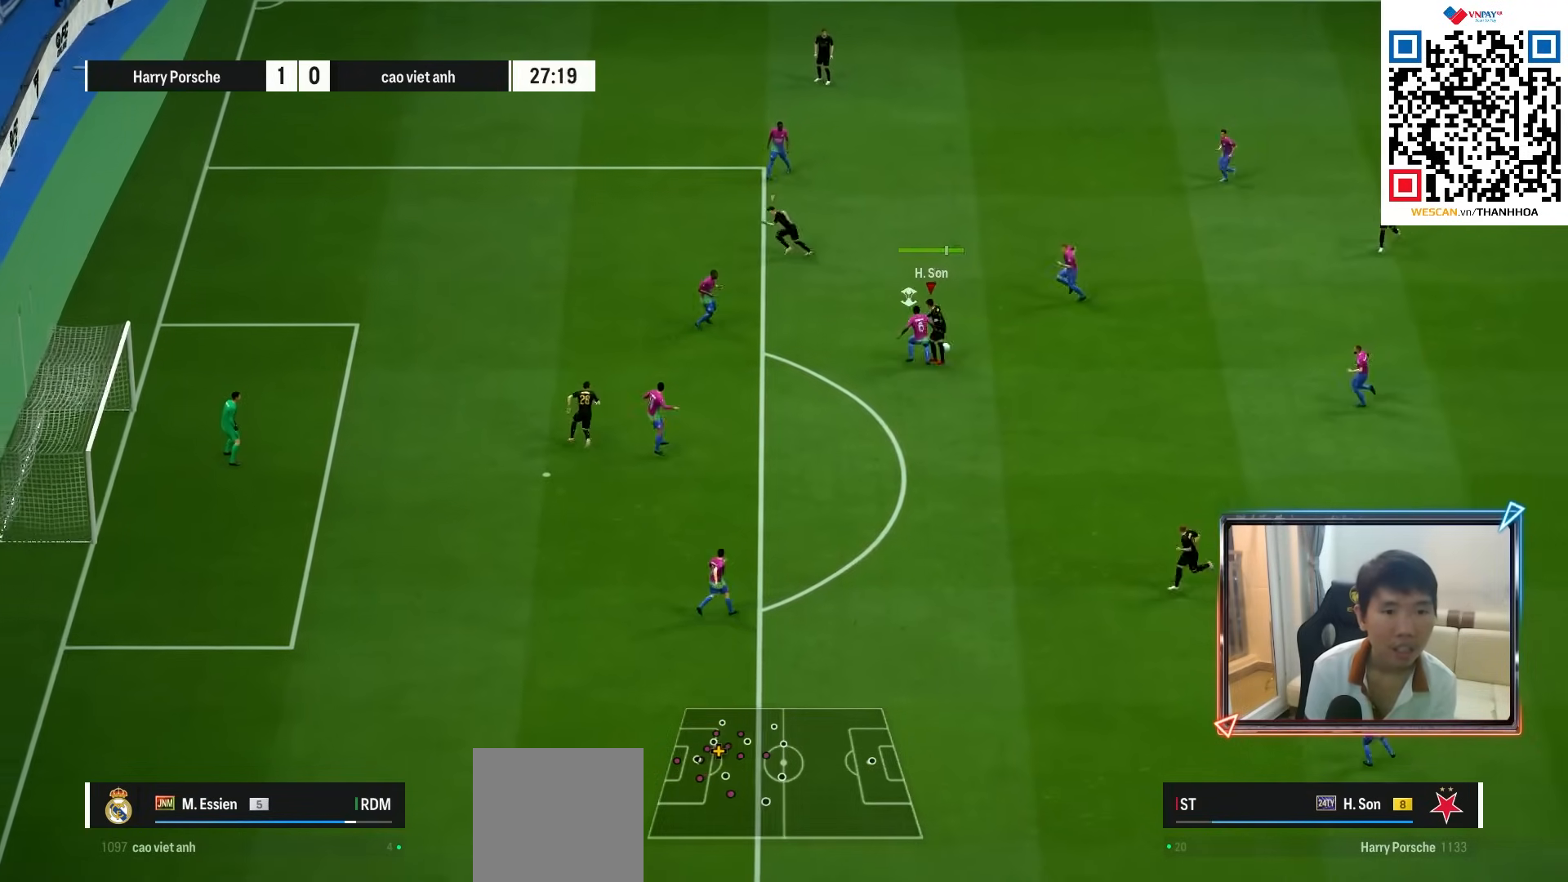
{"buttons": [], "left_stick": "right", "right_stick": "center", "events": [[200, "left_stick", "up-right"], [267, "left_stick", "right"]]}
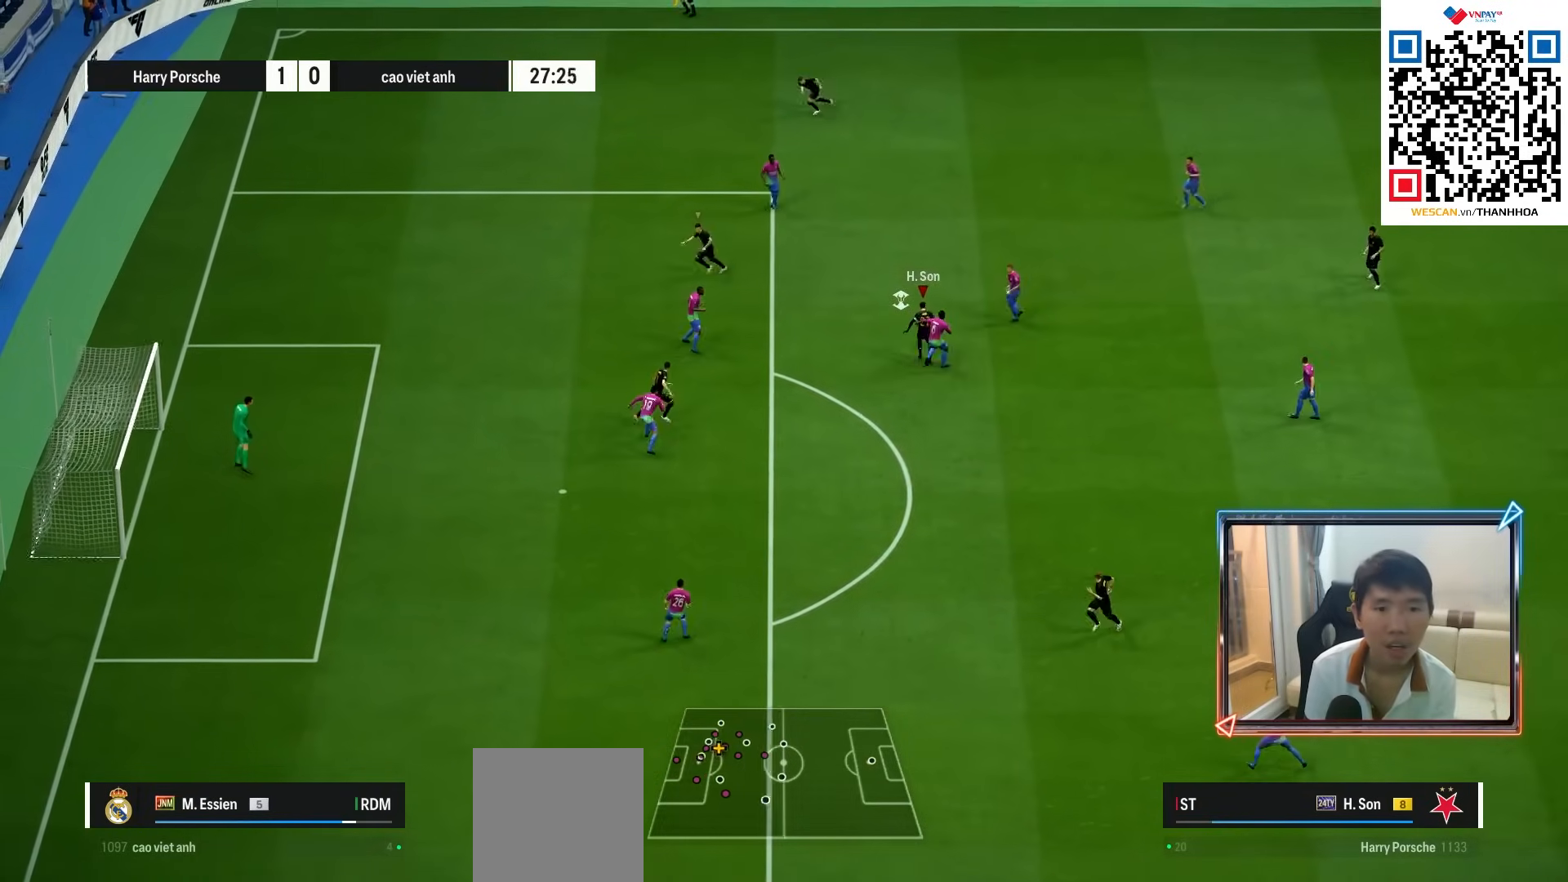
{"buttons": [], "left_stick": "down-left", "right_stick": "center", "events": [[133, "left_stick", "left"], [367, "left_stick", "down-left"]]}
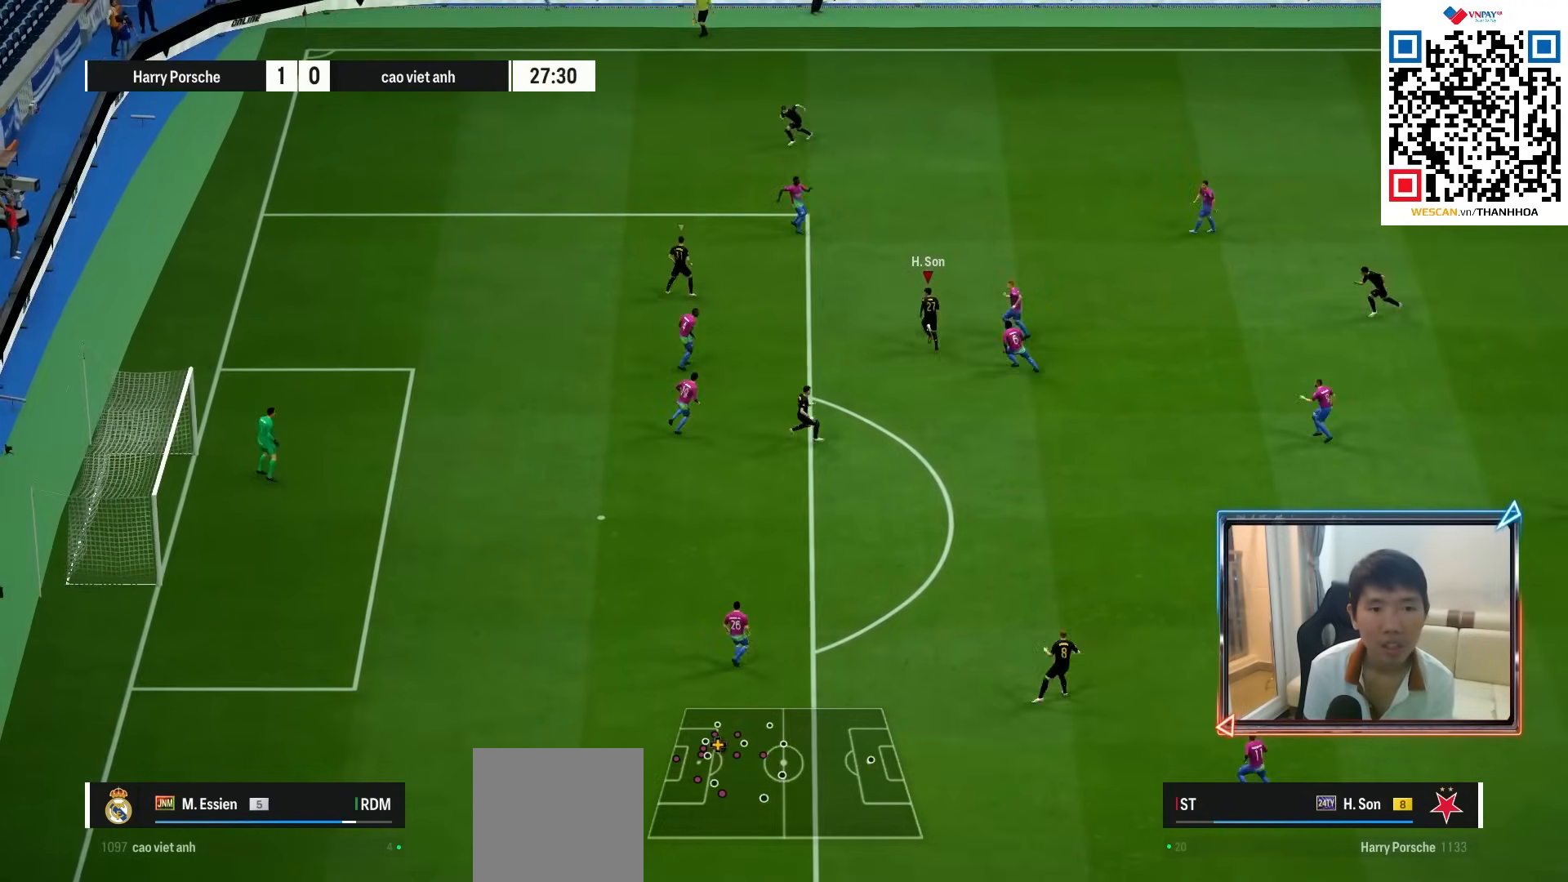
{"buttons": [], "left_stick": "down", "right_stick": "center", "events": [[67, "CROSS", "down"], [183, "left_stick", "down"], [217, "CROSS", "up"]]}
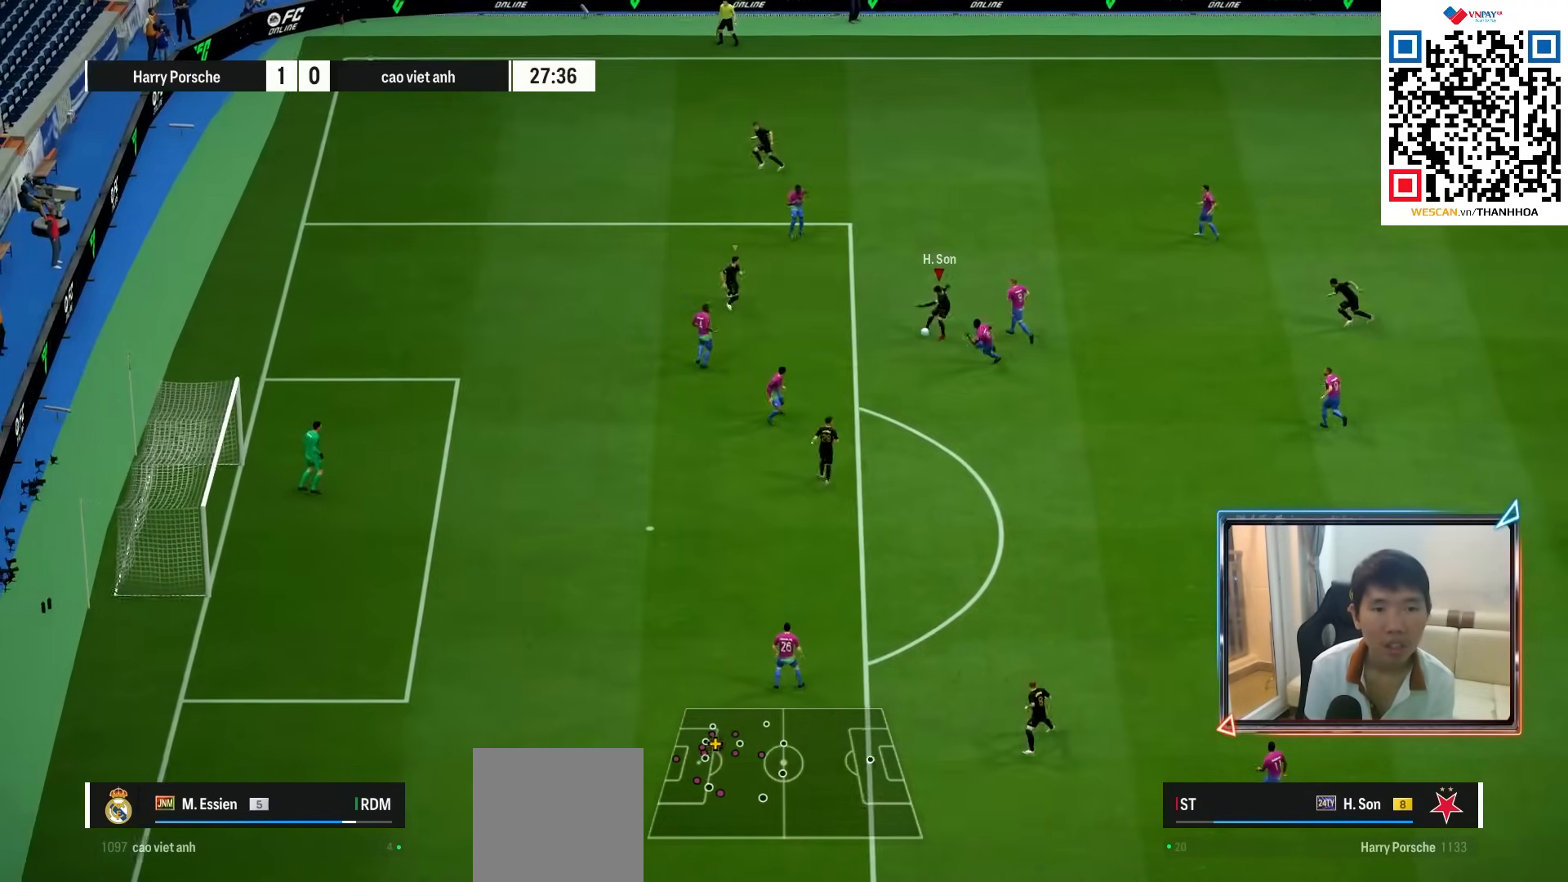
{"buttons": ["R1"], "left_stick": "down", "right_stick": "center", "events": [[250, "R1", "down"]]}
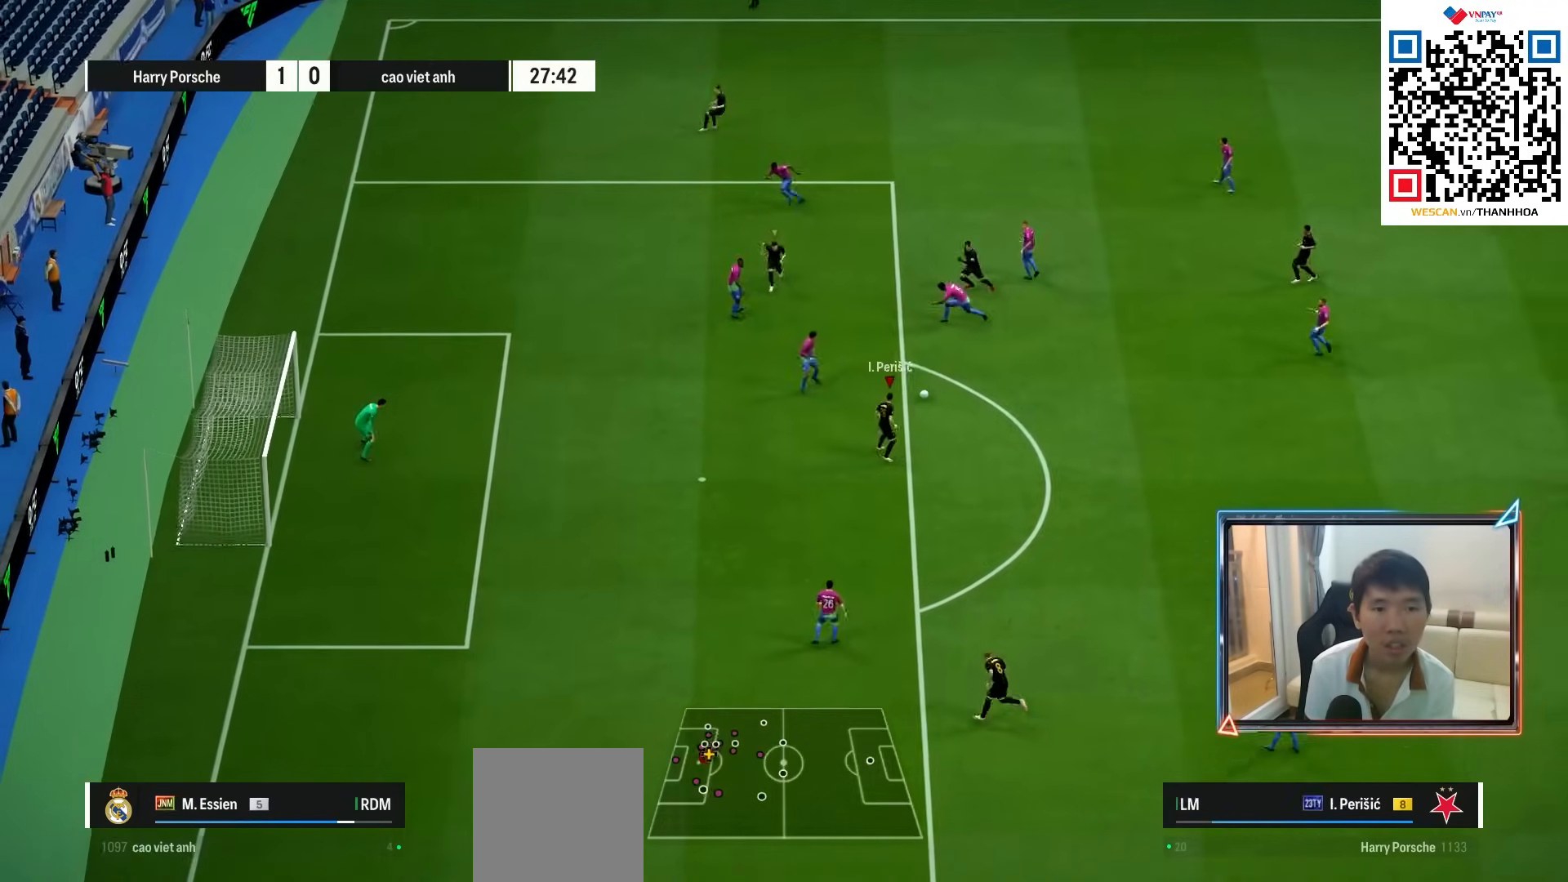
{"buttons": ["L1", "R2"], "left_stick": "up-left", "right_stick": "center", "events": [[383, "L1", "down"], [417, "R1", "up"], [433, "left_stick", "up-left"], [500, "R2", "down"]]}
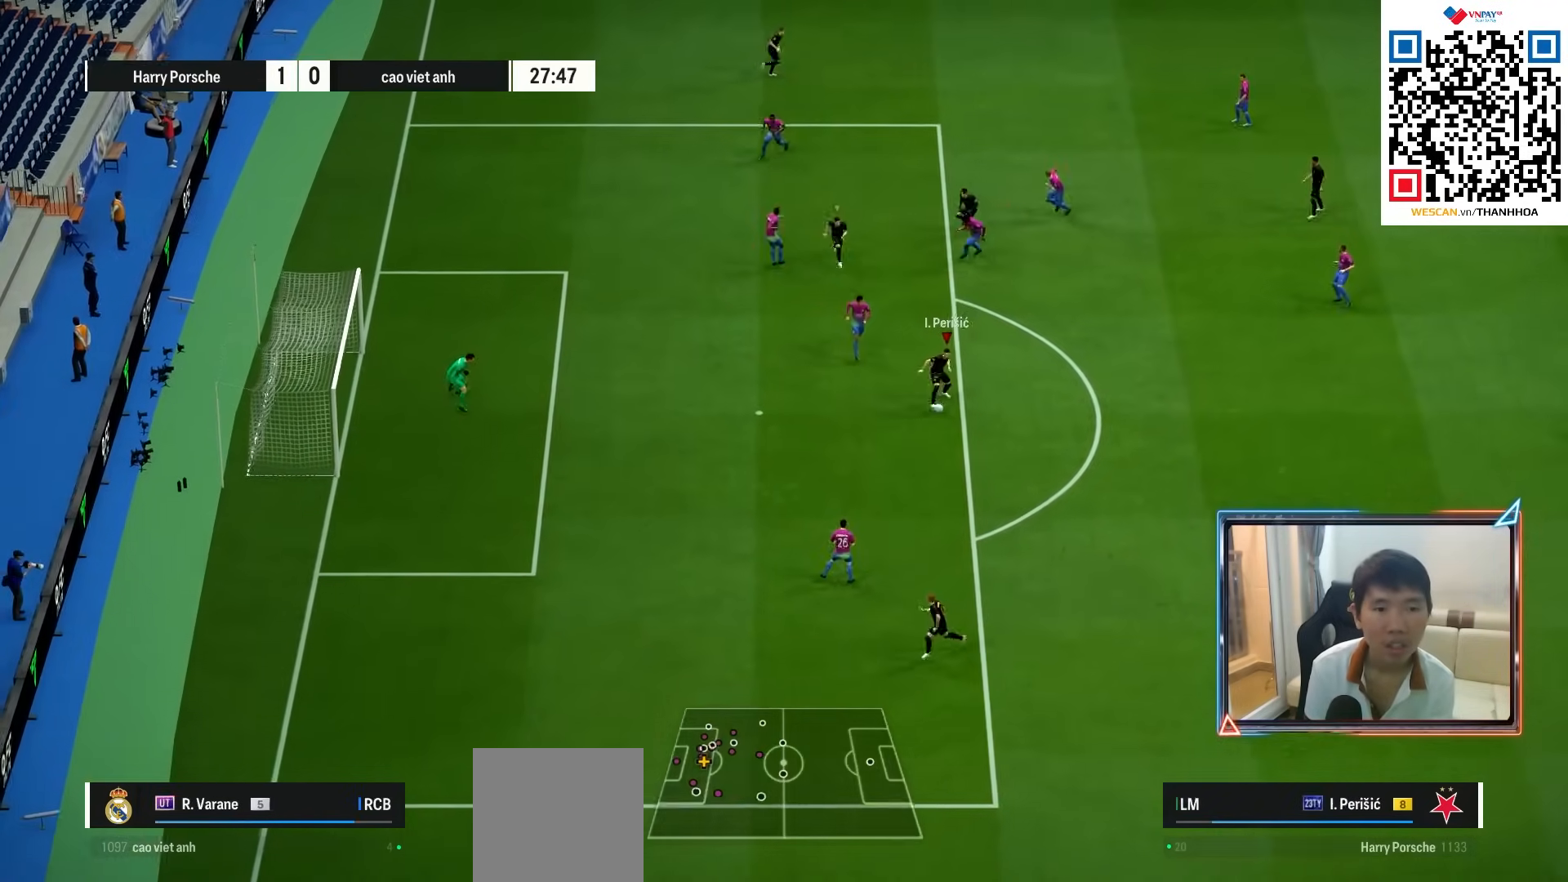
{"buttons": ["L1", "R2"], "left_stick": "up-left", "right_stick": "center", "events": [[17, "SQUARE", "down"], [267, "SQUARE", "up"]]}
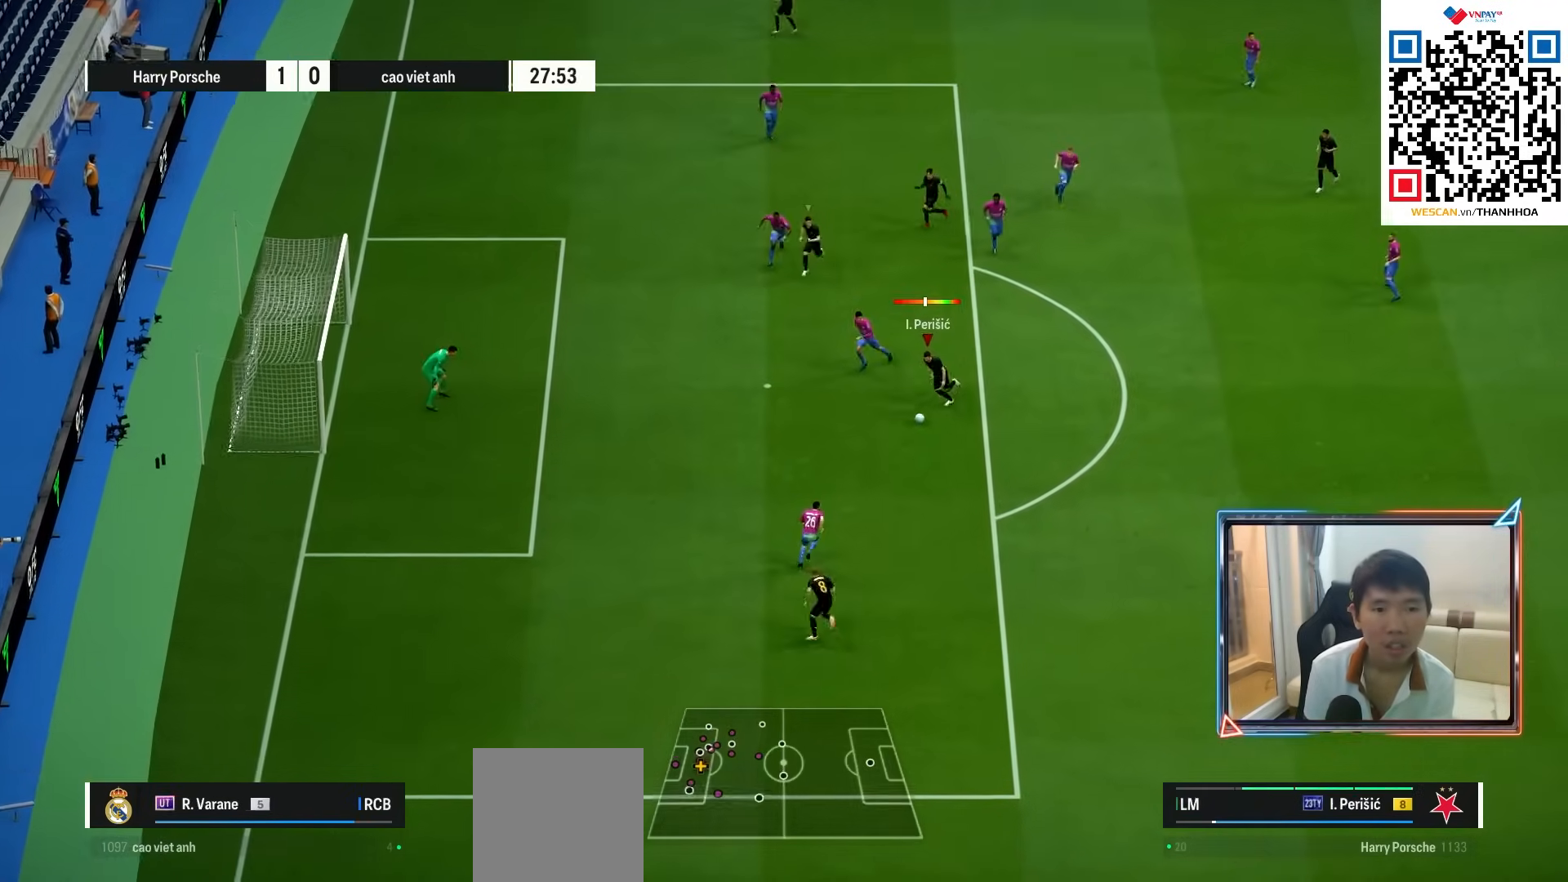
{"buttons": ["L1", "R2"], "left_stick": "up-left", "right_stick": "center", "events": [[133, "SQUARE", "down"], [250, "SQUARE", "up"]]}
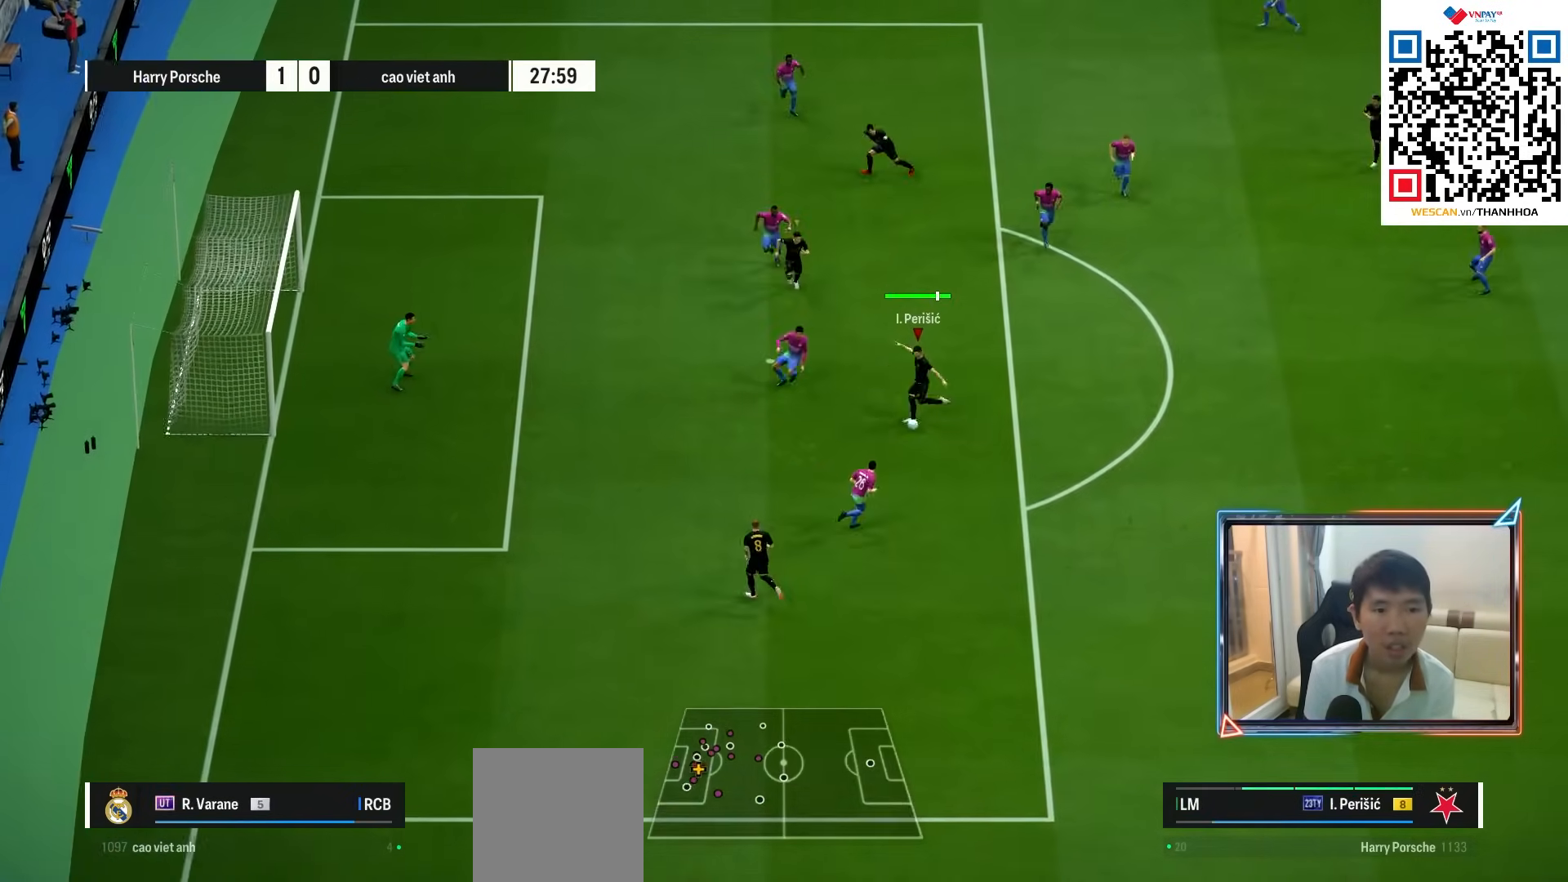
{"buttons": ["L1", "R2"], "left_stick": "up-left", "right_stick": "center", "events": []}
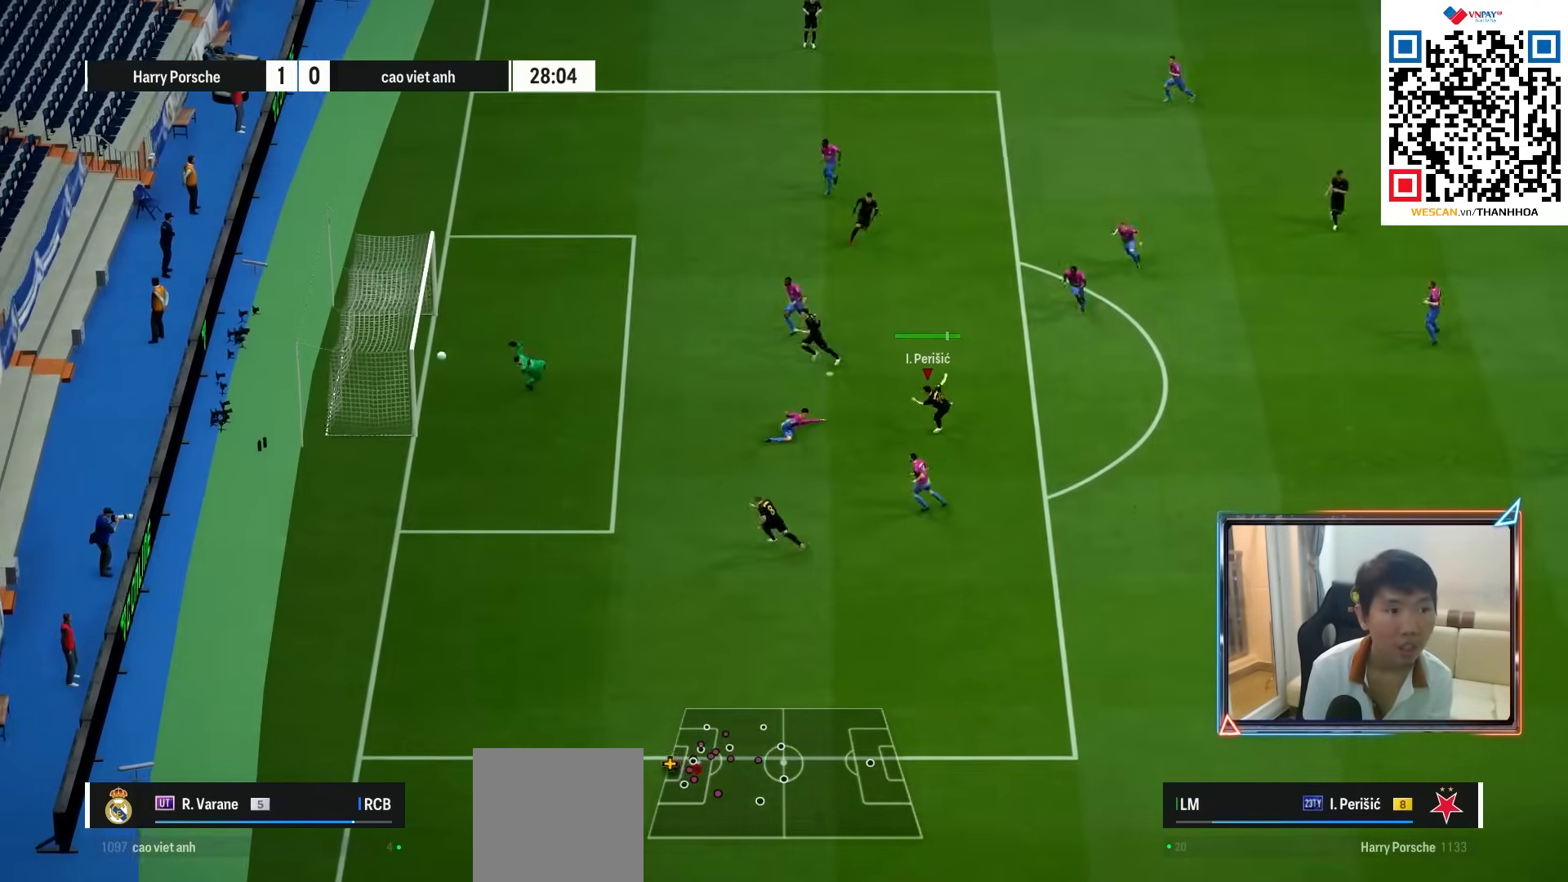
{"buttons": [], "left_stick": "down-left", "right_stick": "center", "events": [[283, "L1", "up"], [317, "R2", "up"], [450, "left_stick", "down-left"]]}
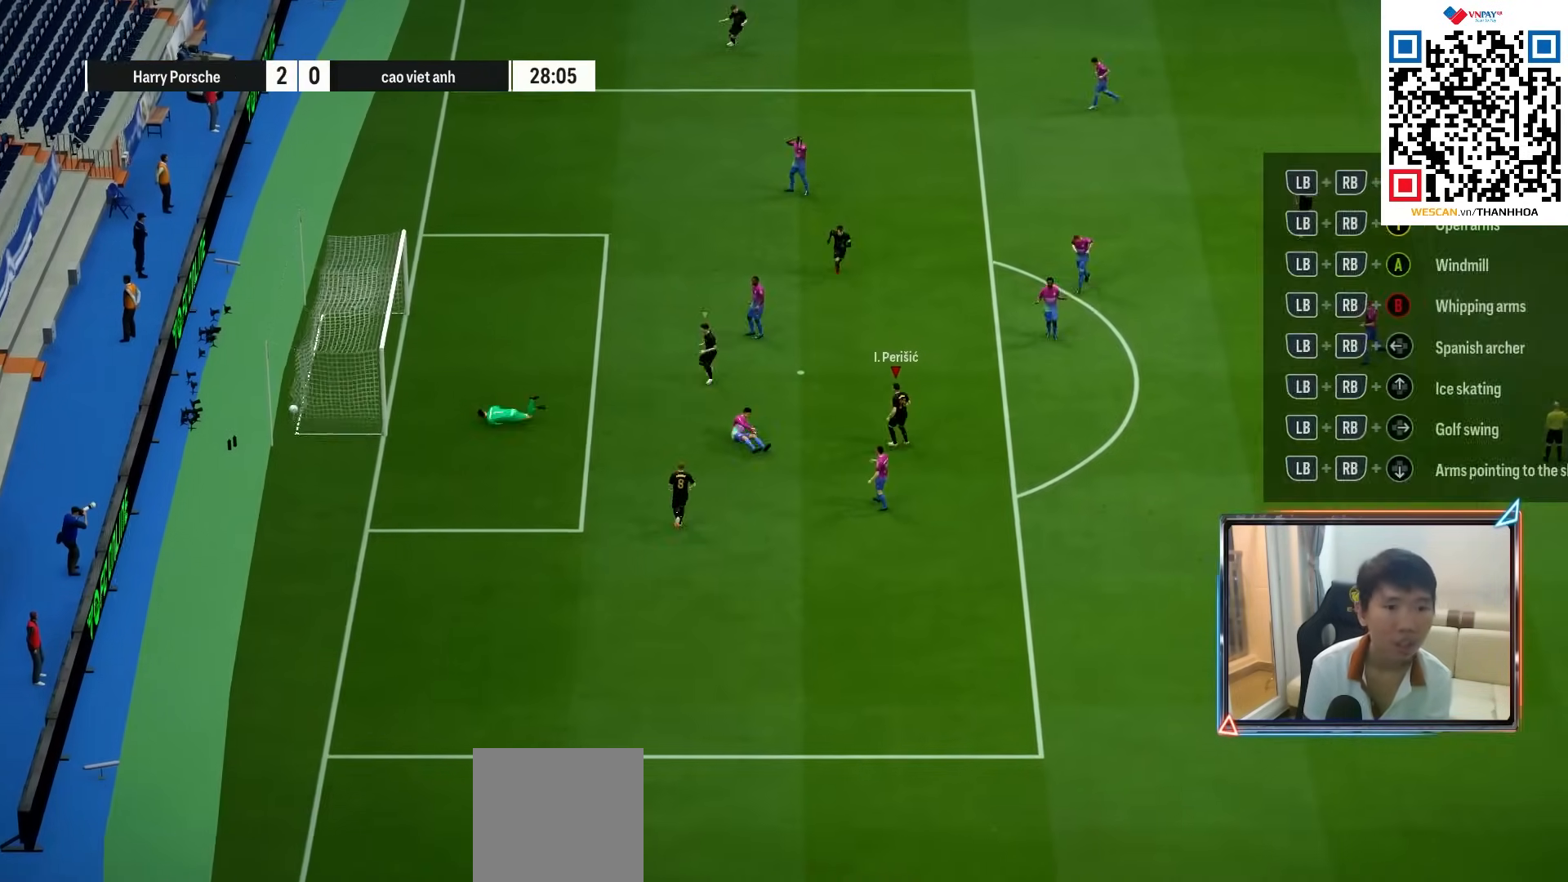
{"buttons": ["R1"], "left_stick": "down", "right_stick": "center", "events": [[33, "left_stick", "down"], [200, "R1", "down"]]}
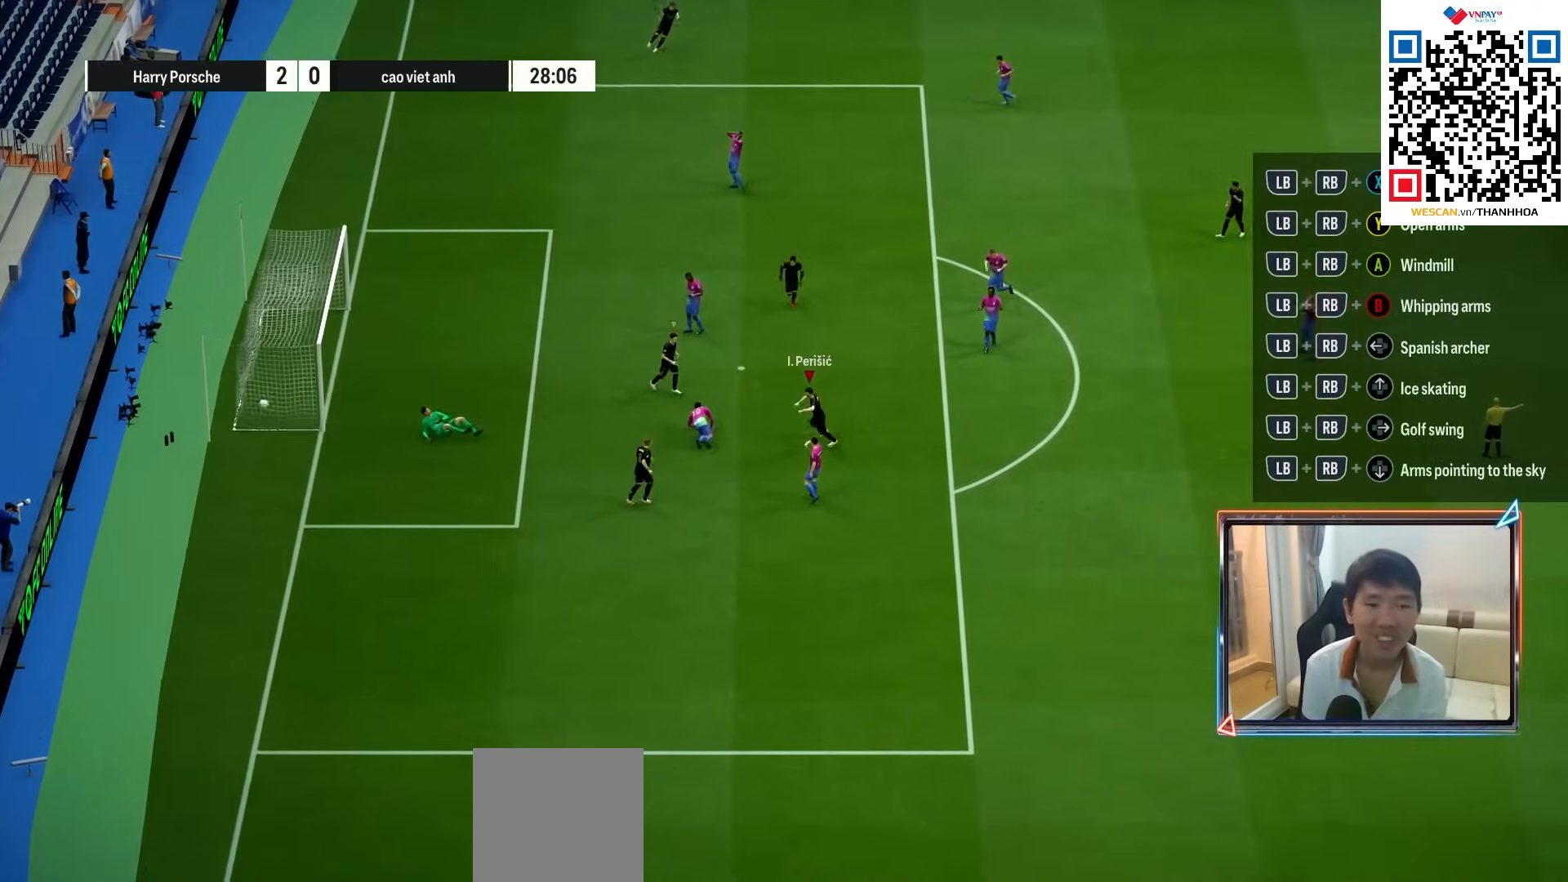
{"buttons": ["R1"], "left_stick": "down", "right_stick": "center", "events": []}
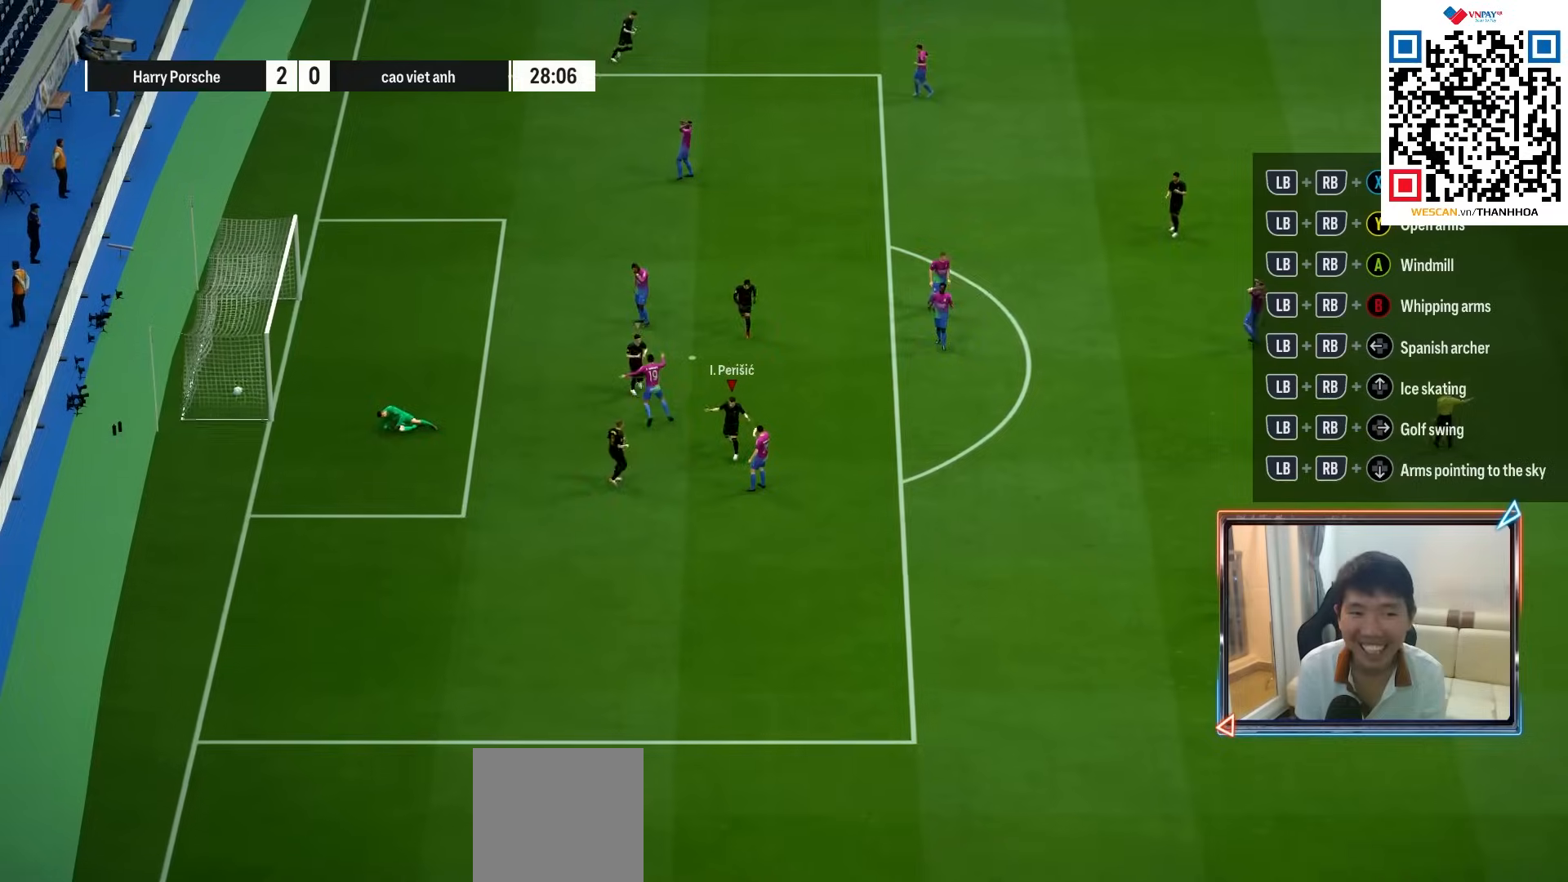
{"buttons": ["R1"], "left_stick": "down", "right_stick": "center", "events": []}
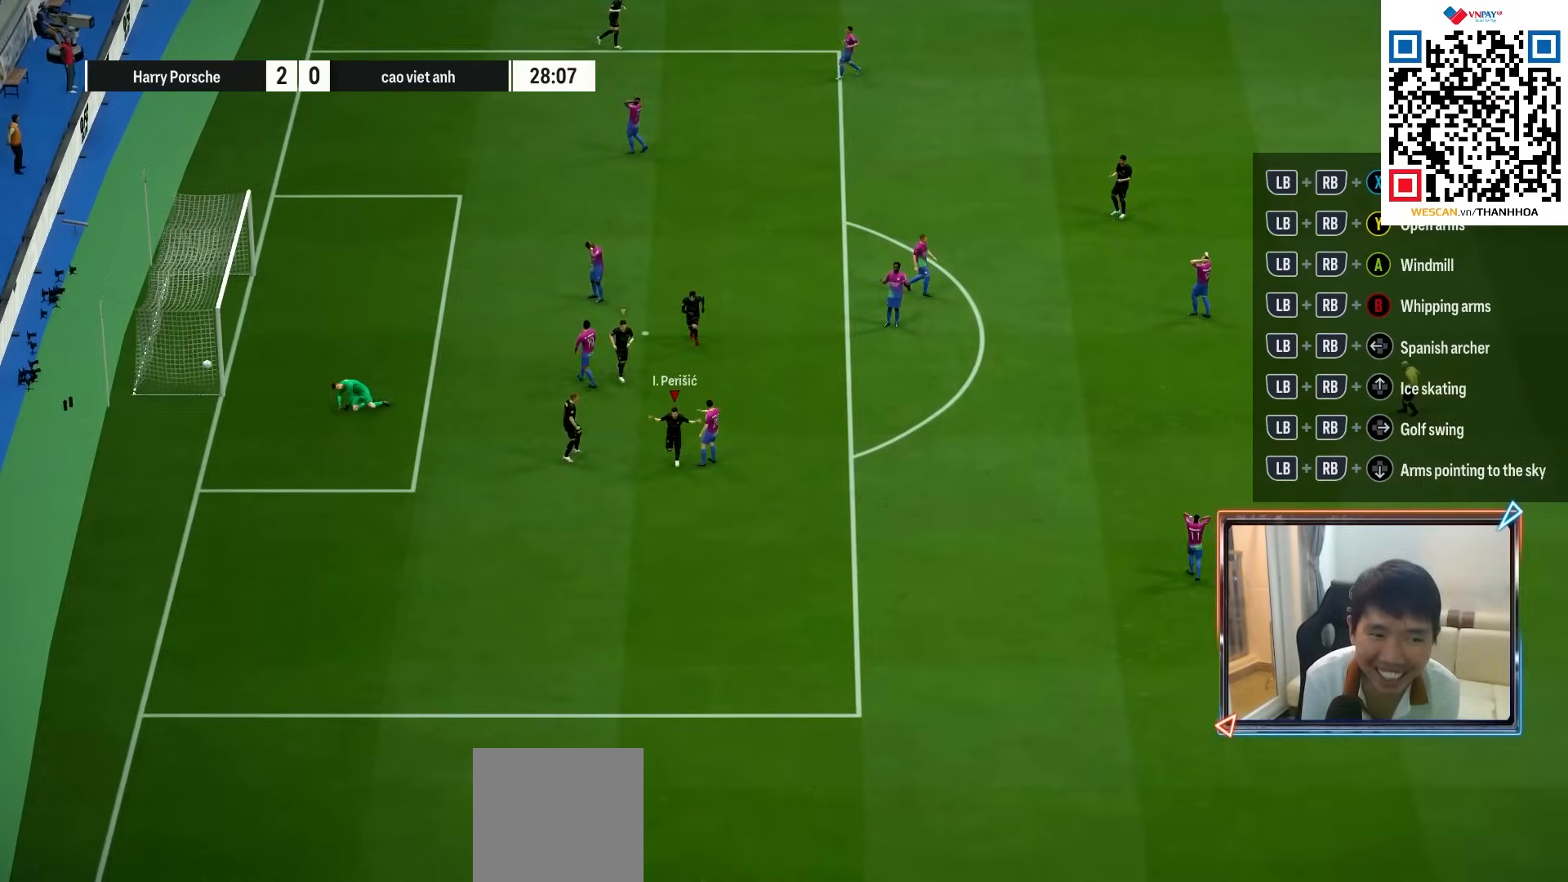
{"buttons": ["R1"], "left_stick": "down", "right_stick": "center", "events": []}
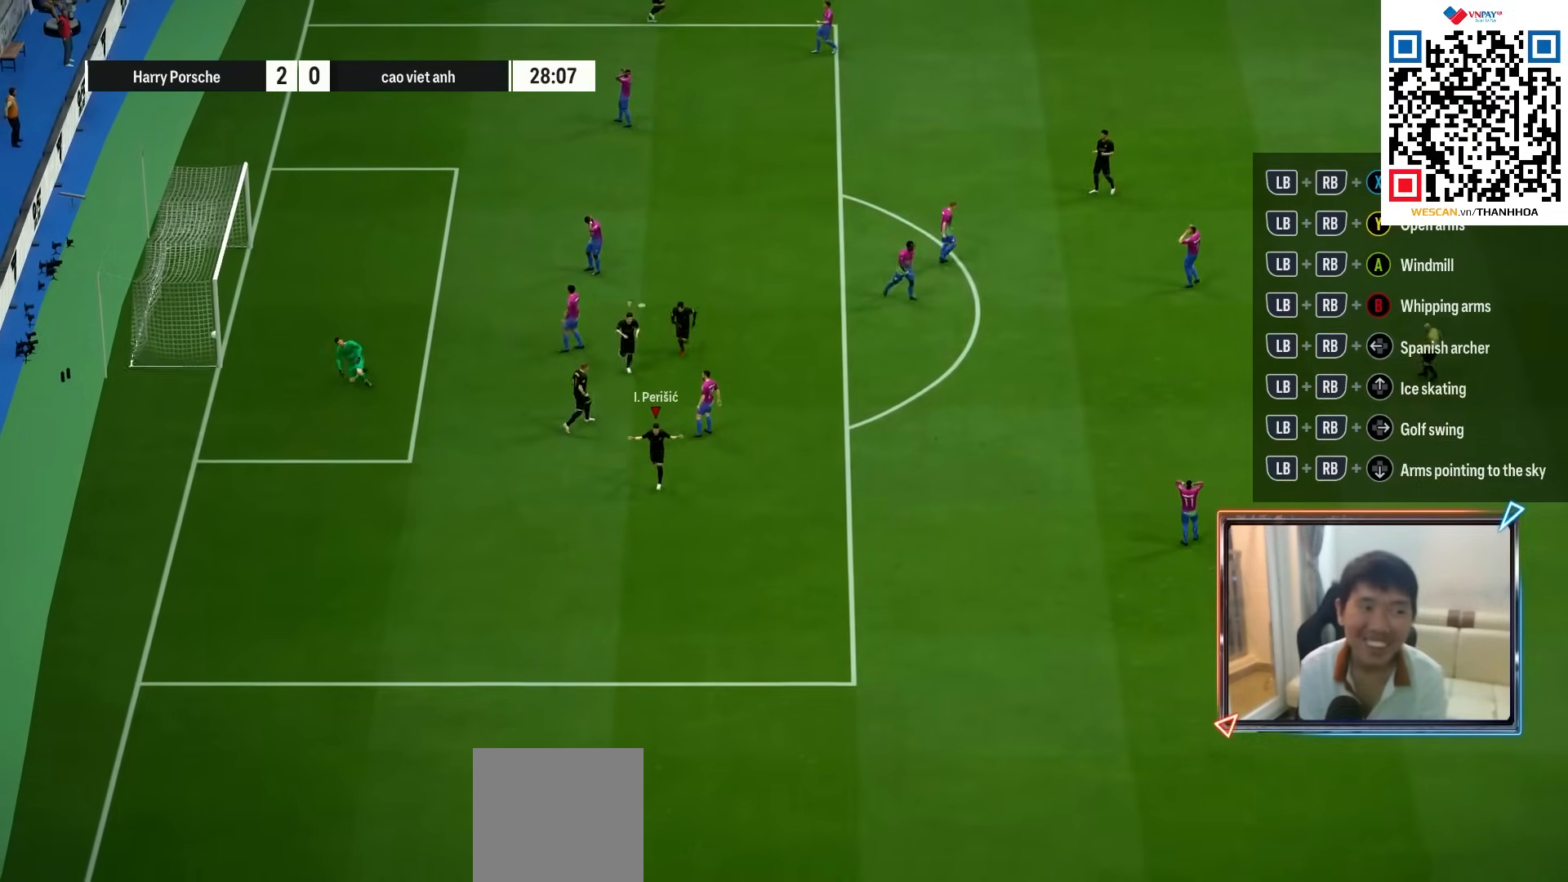
{"buttons": ["R1"], "left_stick": "down", "right_stick": "center", "events": []}
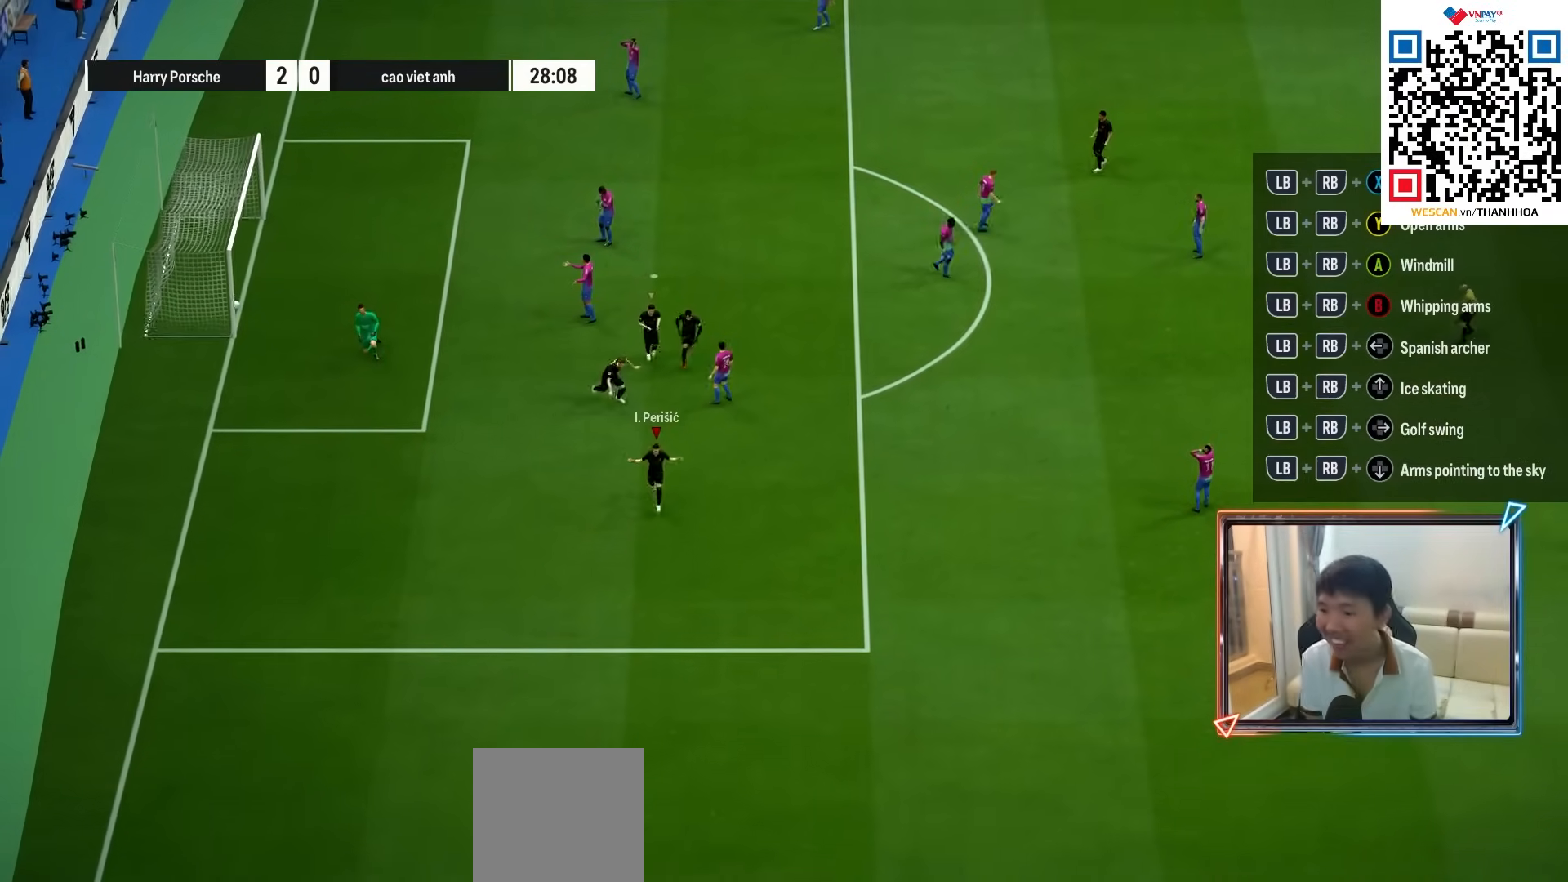
{"buttons": [], "left_stick": "center", "right_stick": "center", "events": [[17, "R1", "up"], [133, "left_stick", "center"], [250, "CROSS", "down"], [333, "CROSS", "up"]]}